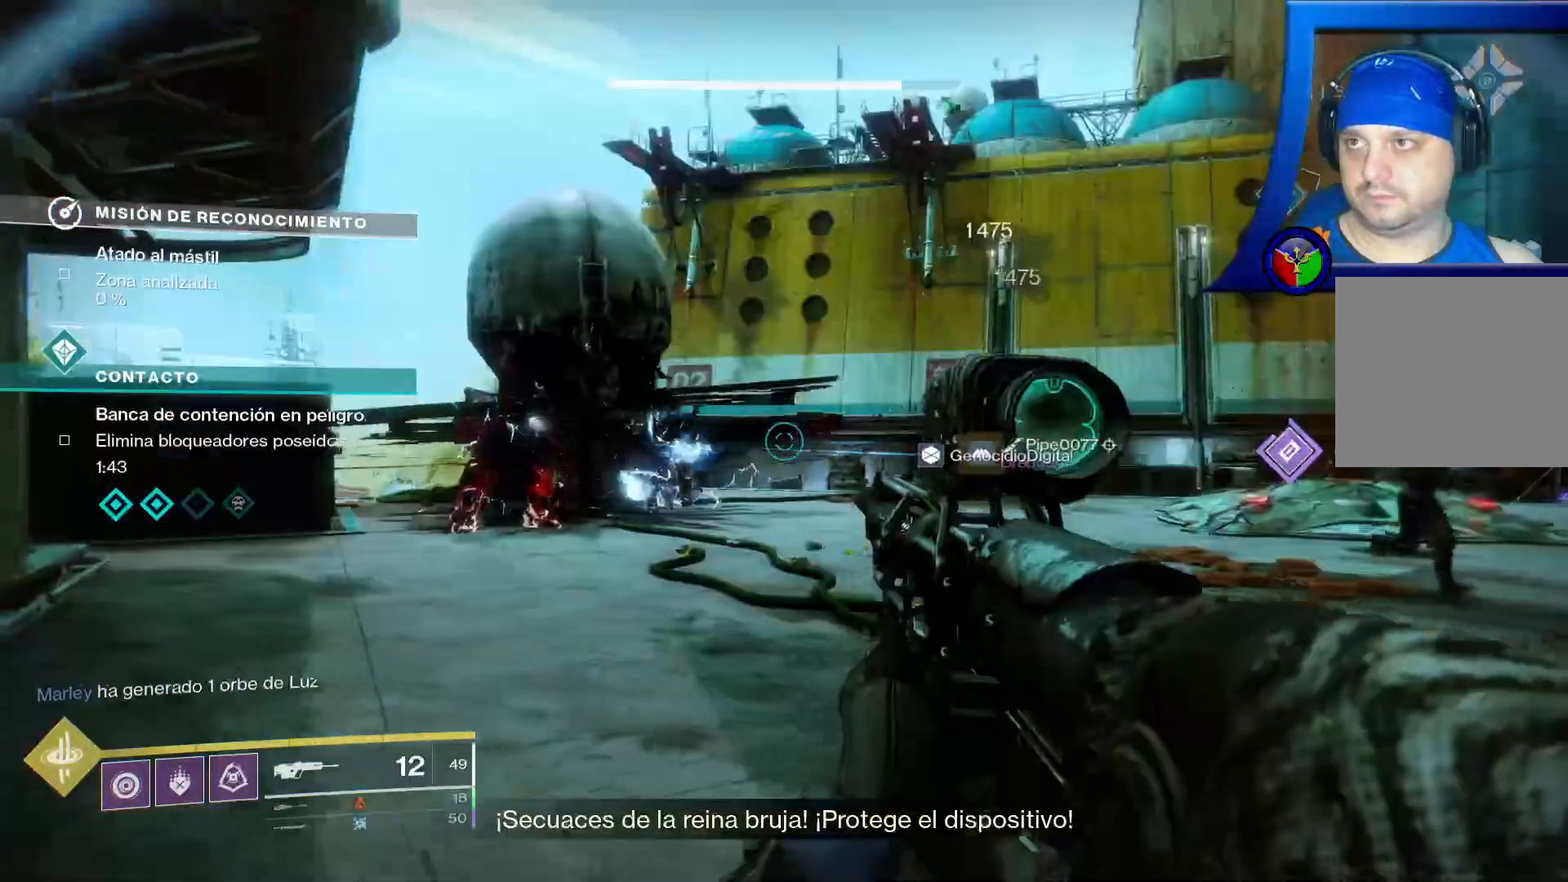
Gameplay with a controller (Xbox layout); each line is a JSON object with the inputs held at the frame after it. "events" lists button and stick changes between this image and that frame as [ms after this image, input, new state], when the widget could be followed in between. Not read: HOME L3 START.
{"buttons": [], "left_stick": "down", "right_stick": "left", "events": [[83, "right_stick", "left"], [400, "right_stick", "center"], [483, "left_stick", "down"], [483, "right_stick", "left"]]}
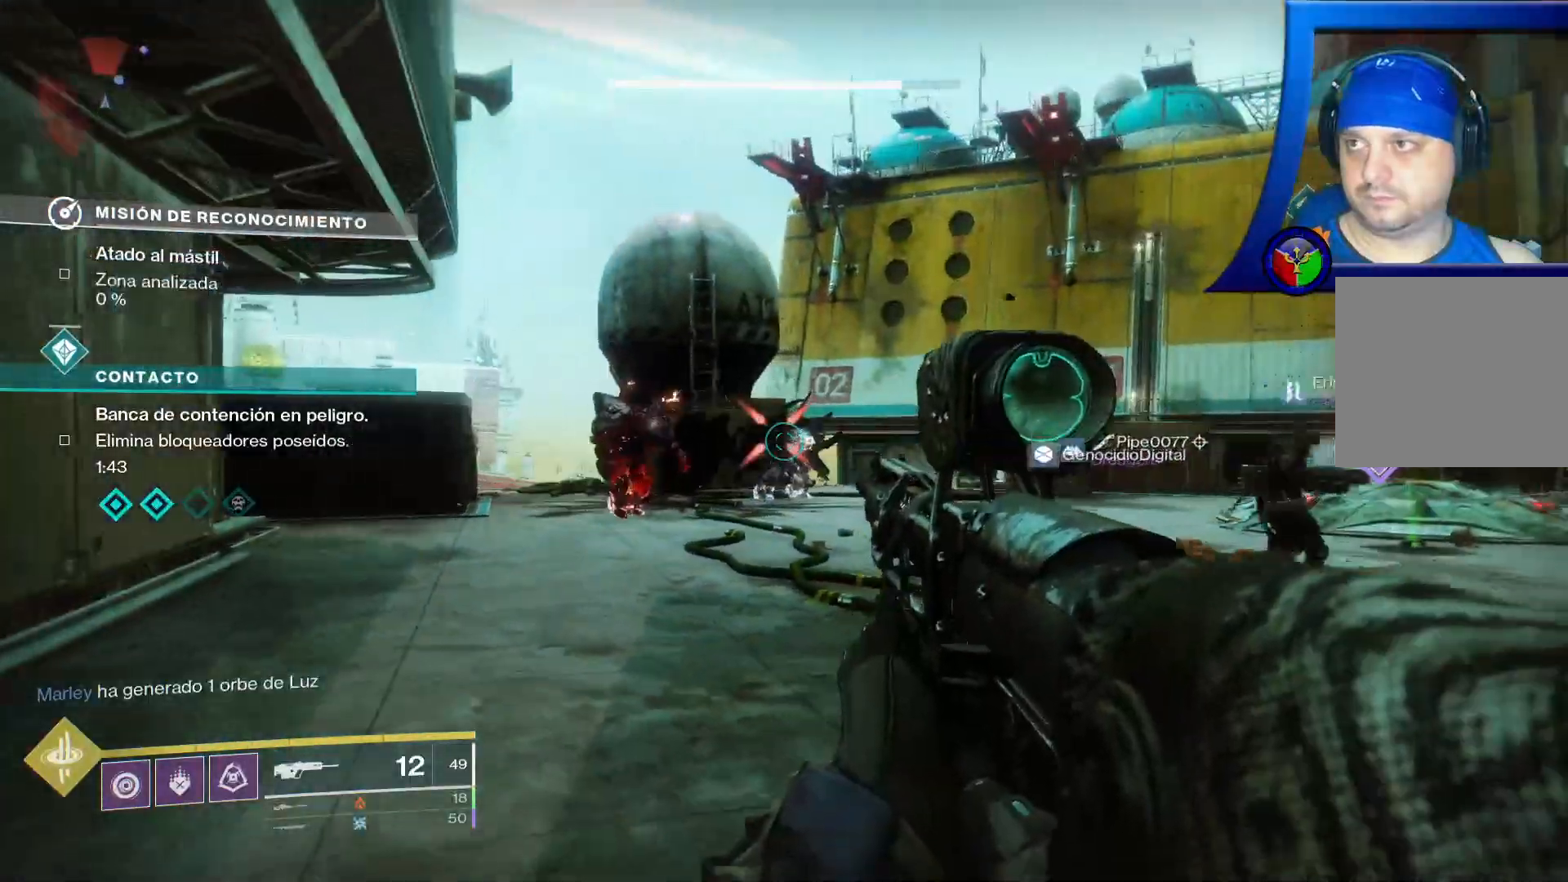
{"buttons": [], "left_stick": "down", "right_stick": "down-left", "events": [[167, "R2", "down"], [167, "left_stick", "down-left"], [183, "right_stick", "center"], [283, "R2", "up"], [350, "R2", "down"], [367, "left_stick", "center"], [467, "left_stick", "down"], [467, "right_stick", "down-left"], [483, "R2", "up"]]}
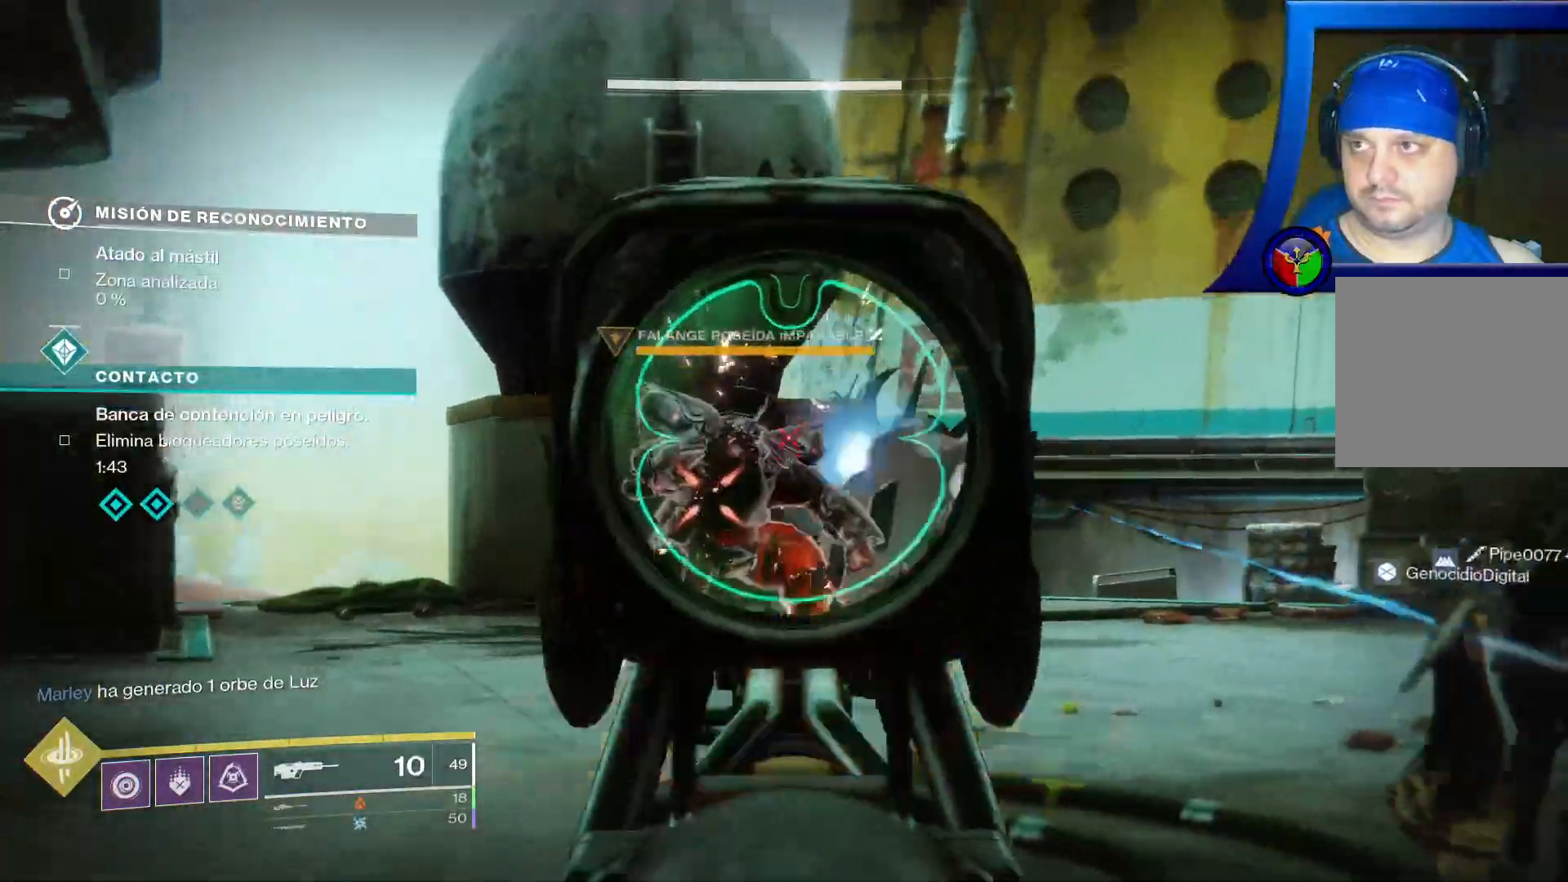
{"buttons": ["R2"], "left_stick": "up-right", "right_stick": "down", "events": [[83, "right_stick", "center"], [100, "R2", "down"], [167, "R2", "up"], [167, "left_stick", "right"], [233, "R2", "down"], [300, "right_stick", "down"], [333, "R2", "up"], [417, "R2", "down"], [433, "left_stick", "up-right"]]}
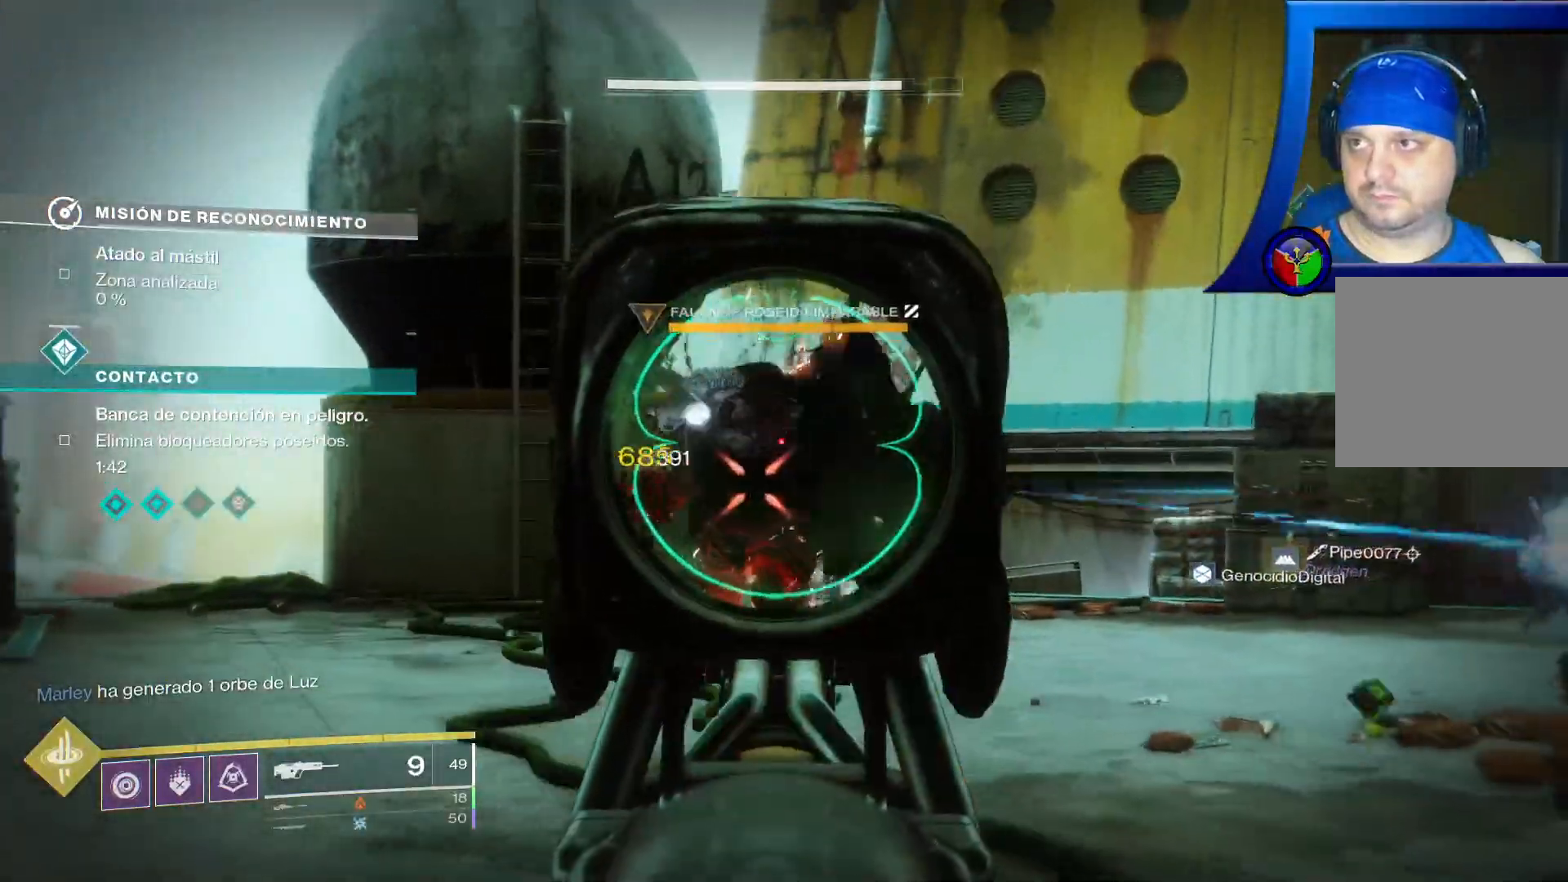
{"buttons": ["R2"], "left_stick": "left", "right_stick": "center", "events": [[17, "left_stick", "up"], [33, "R2", "up"], [83, "right_stick", "down-right"], [217, "left_stick", "up-left"], [250, "R2", "down"], [250, "right_stick", "down-left"], [333, "right_stick", "center"], [383, "left_stick", "left"], [400, "R2", "up"], [450, "R2", "down"]]}
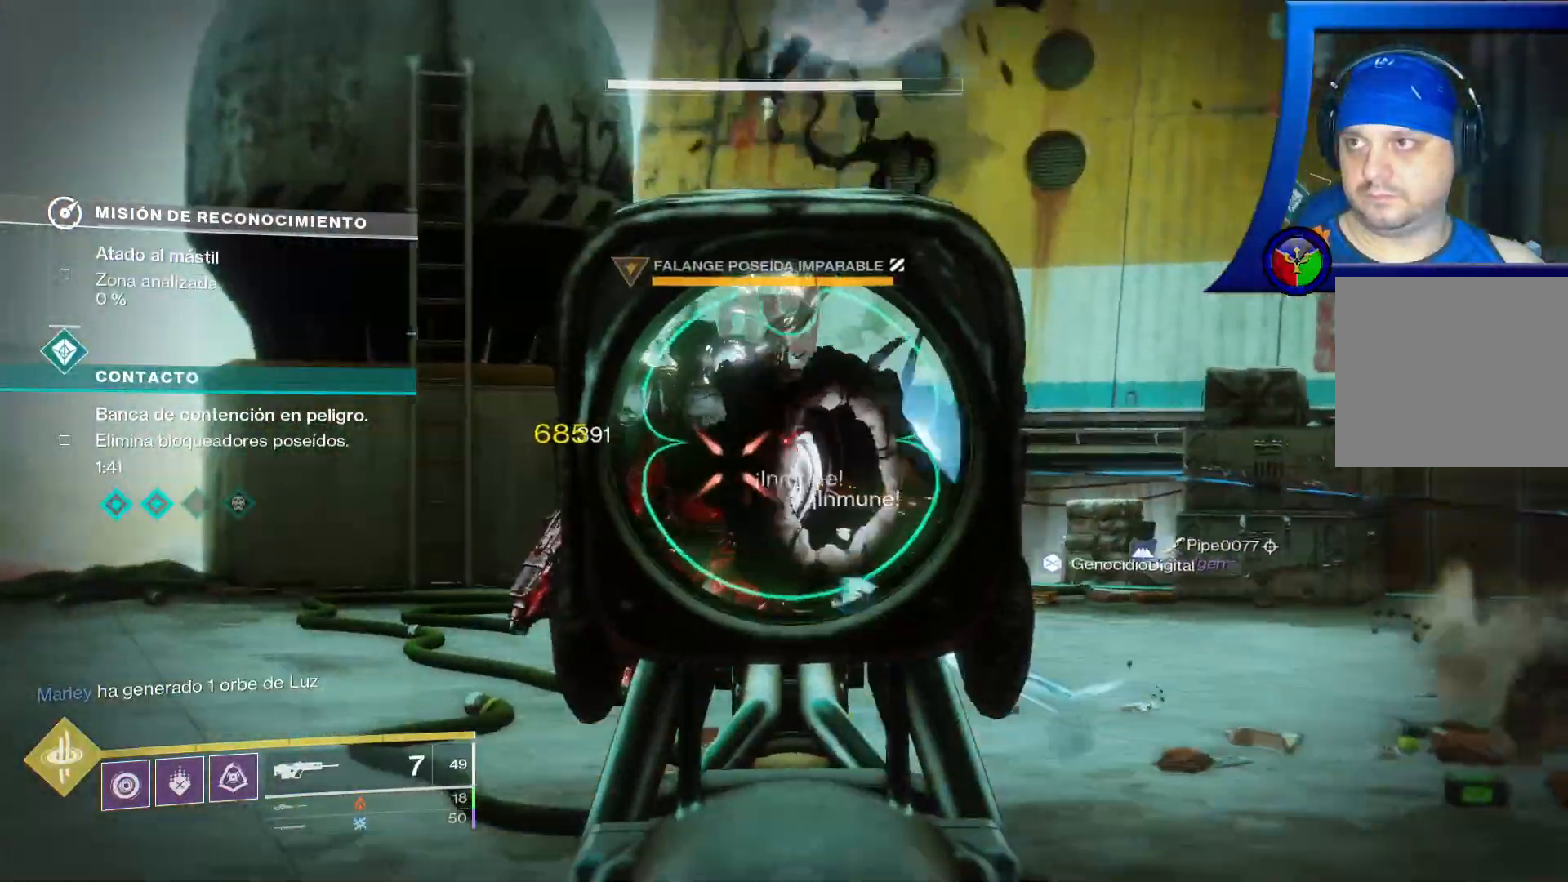
{"buttons": ["R2"], "left_stick": "left", "right_stick": "right", "events": [[67, "R2", "up"], [167, "R2", "down"], [200, "right_stick", "down-right"], [300, "R2", "up"], [367, "R2", "down"], [417, "right_stick", "right"]]}